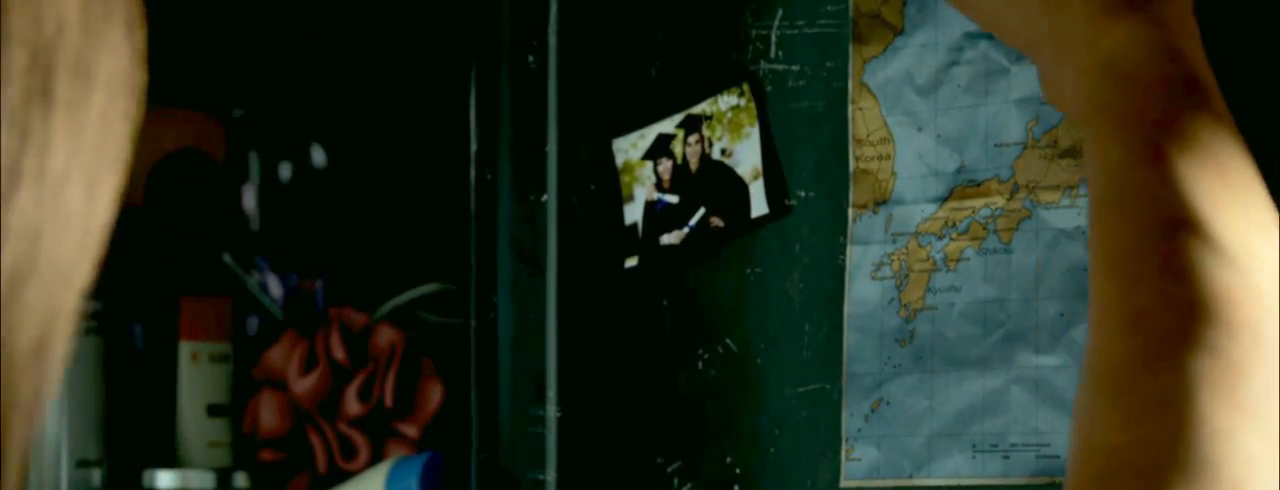
Gameplay with keyboard and mouse; each line is a JSON object with the keys and mouse buttons held at the frame after it. "events" lists presses ("down") and releases ("up") of "1", "2", "3", "4", "5", "6", "7", "a", "alt", "b", "c", "ctrl", "d", "e", "escape", "f", "g", "h", "q", "r", "s", "shift", "space", "t", "tilde", "v", "w", "x", "y", "z", "mouse_left", "mouse_middle", "mouse_right", "mouse_mb4", "mouse_mb5", "mouse_wheel_up" and "mouse_wheel_down" between this image and that frame as [ms after this image, input, new state], when the widget could be followed in between. "mouse_left", "mouse_middle", "mouse_right", "mouse_mb4", "mouse_mb5", "mouse_wheel_up", "mouse_wheel_down" = the "left", "middle", "right", "mb4", "mb5", "wheel_up", "wheel_down" buttons of the "mouse" list. No other keys are recorded. Not read: mouse_move.
{"keys": ["space"], "mouse": [], "events": [[100, "space", "down"], [200, "space", "up"], [333, "space", "down"], [367, "space", "up"], [500, "space", "down"]]}
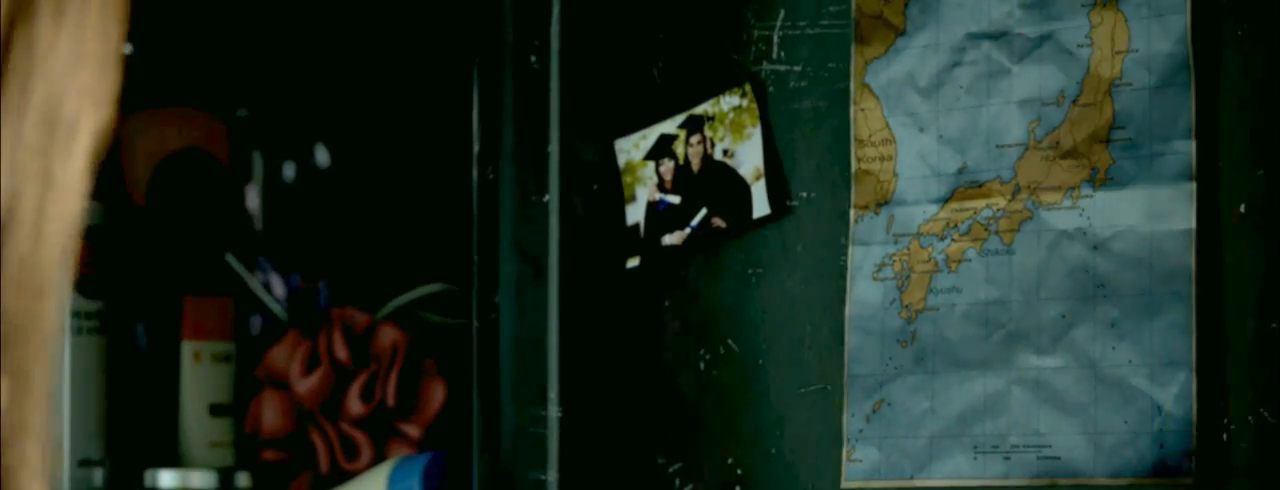
{"keys": [], "mouse": [], "events": [[33, "space", "up"], [200, "space", "down"], [233, "space", "up"], [367, "space", "down"], [400, "space", "up"]]}
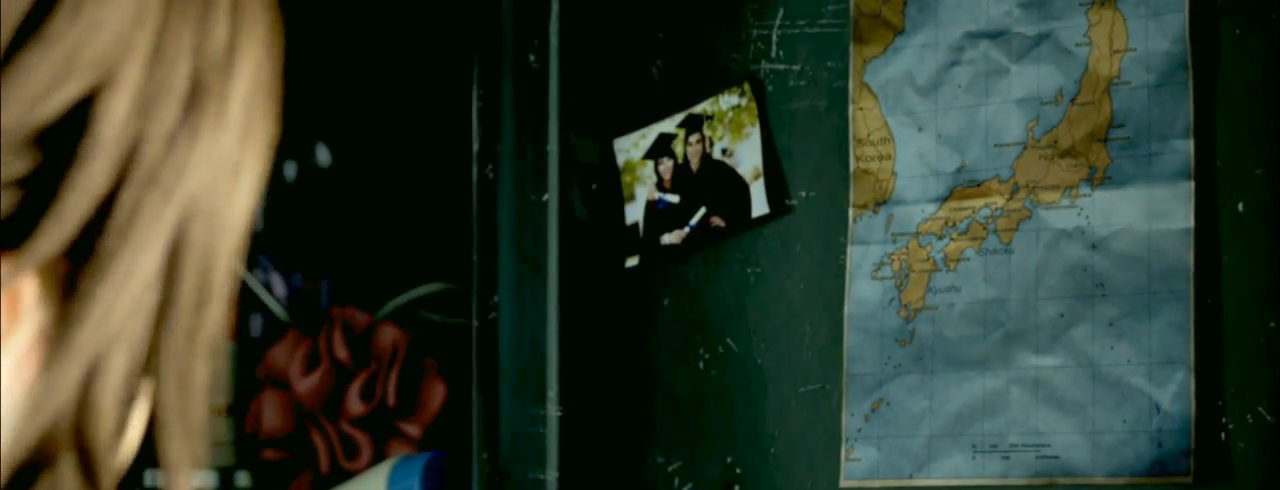
{"keys": ["space"], "mouse": [], "events": [[33, "space", "down"], [67, "space", "up"], [200, "space", "down"], [233, "space", "up"], [333, "space", "down"], [400, "space", "up"], [500, "space", "down"]]}
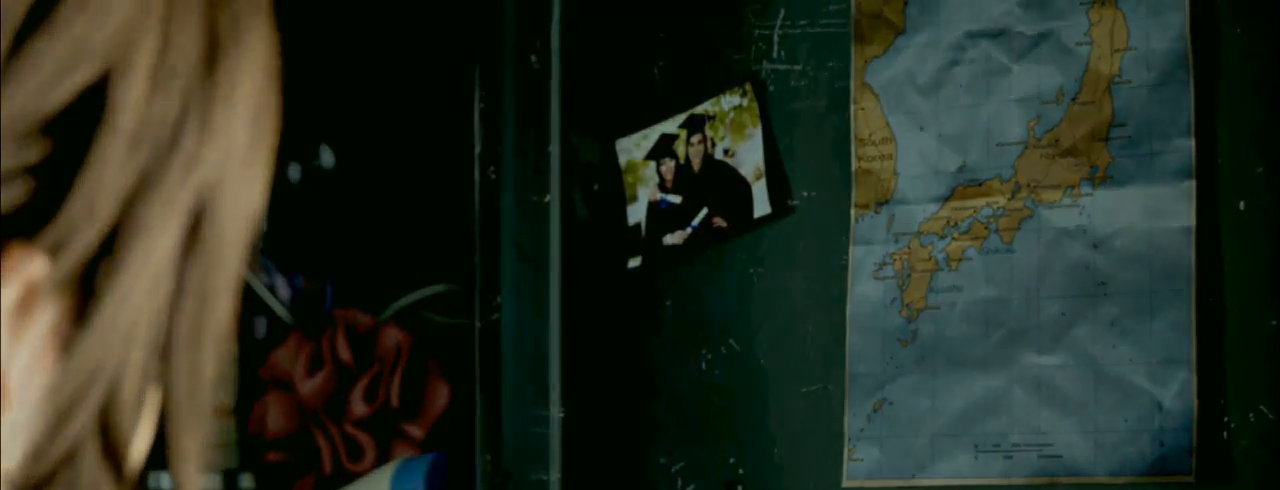
{"keys": [], "mouse": [], "events": [[67, "space", "up"], [200, "space", "down"], [233, "space", "up"], [367, "space", "down"], [433, "space", "up"]]}